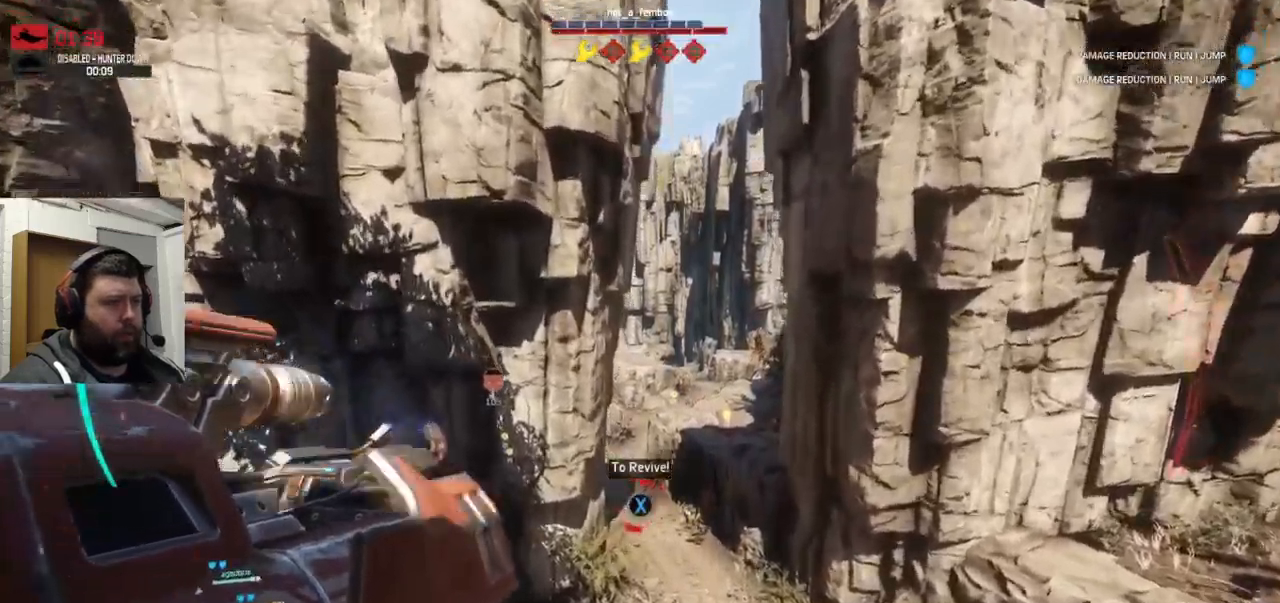
Gameplay with a controller (PlayStation layout); each line is a JSON object with the inputs held at the frame after it. "events" lists button and stick changes between this image and that frame as [ms after this image, input, new state], when the widget could be followed in between.
{"buttons": [], "left_stick": "up", "right_stick": "center", "events": []}
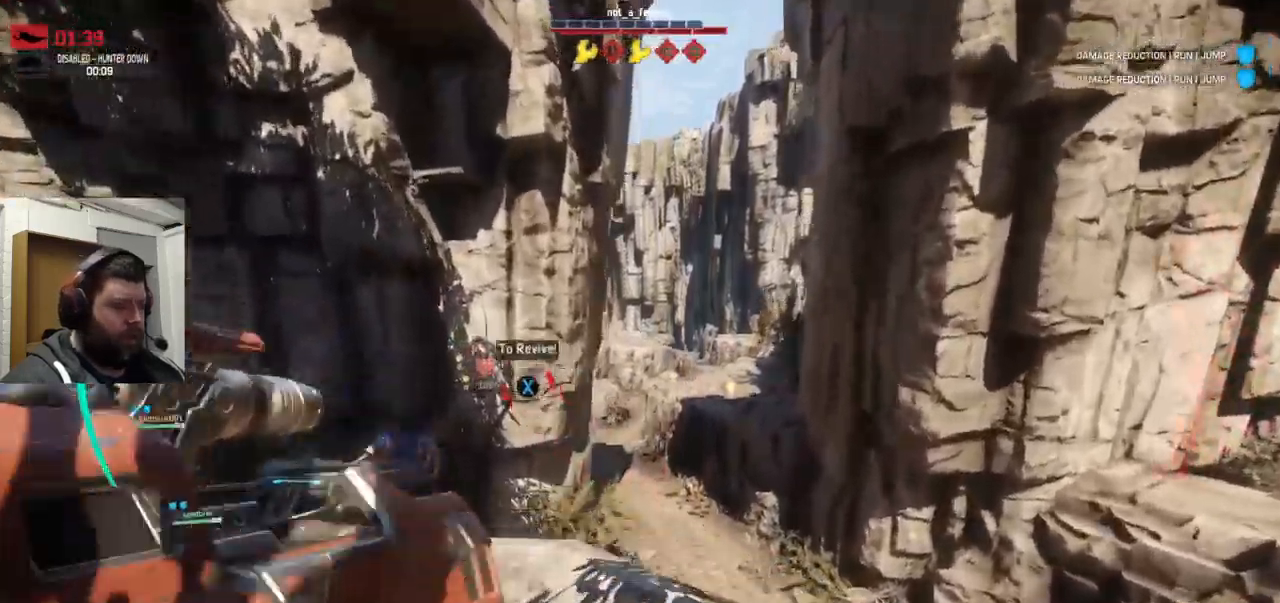
{"buttons": ["CROSS"], "left_stick": "up", "right_stick": "center", "events": [[34, "CROSS", "down"], [300, "CROSS", "up"], [367, "CROSS", "down"]]}
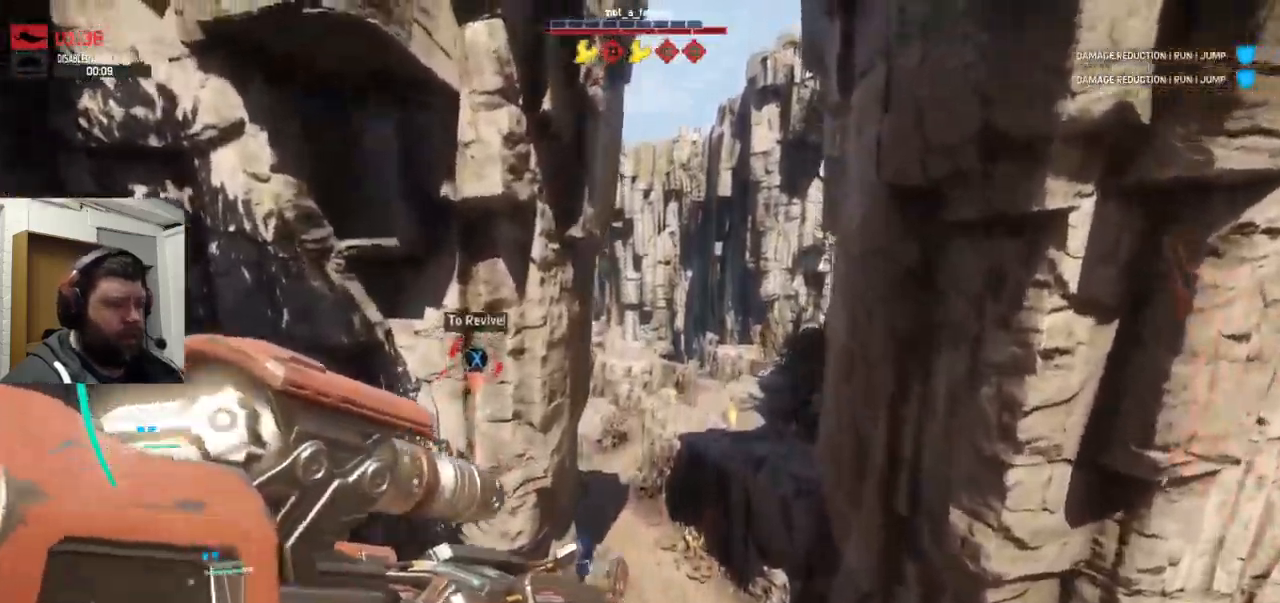
{"buttons": ["CROSS"], "left_stick": "up", "right_stick": "center", "events": []}
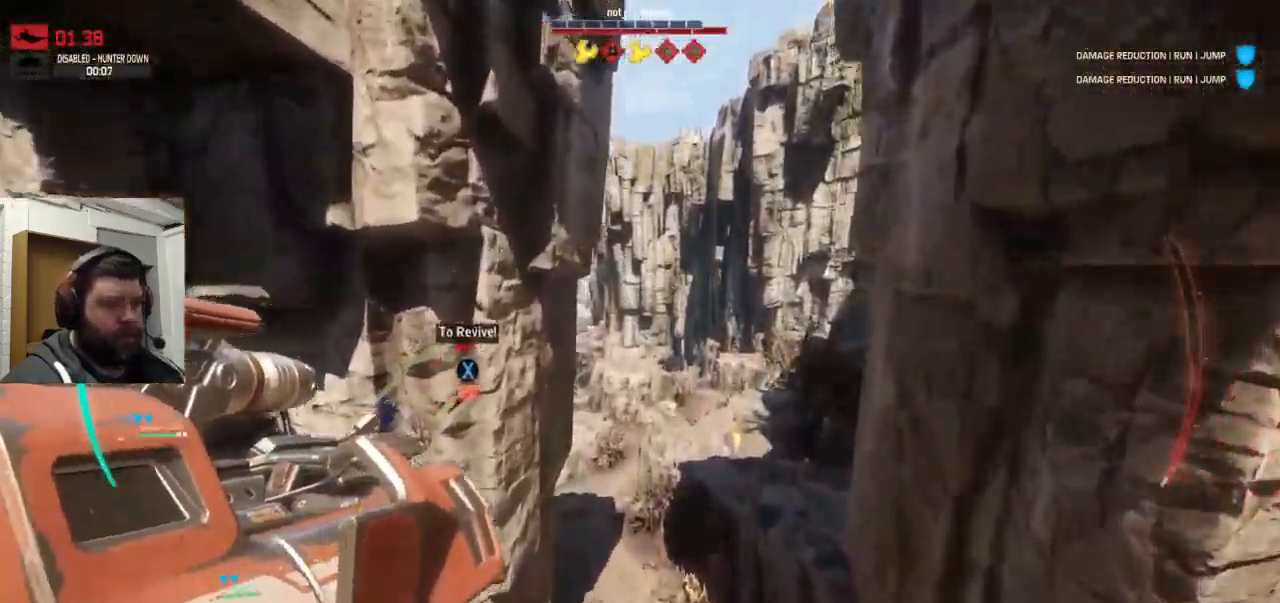
{"buttons": ["CROSS"], "left_stick": "up", "right_stick": "center", "events": []}
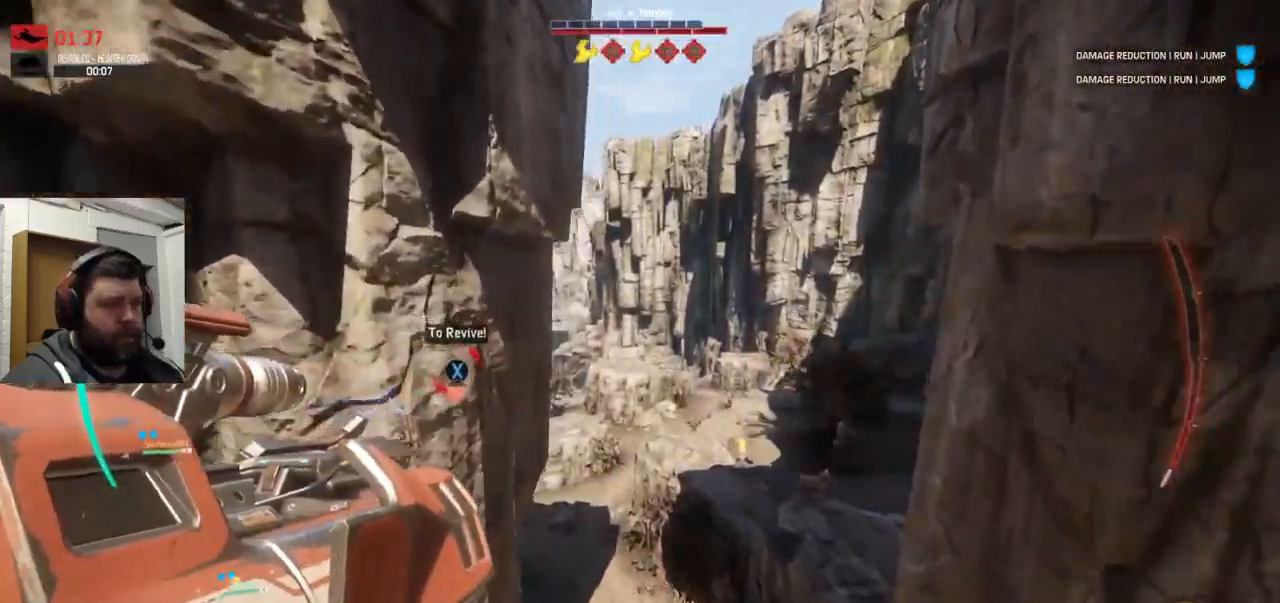
{"buttons": [], "left_stick": "up", "right_stick": "center", "events": [[50, "CROSS", "up"]]}
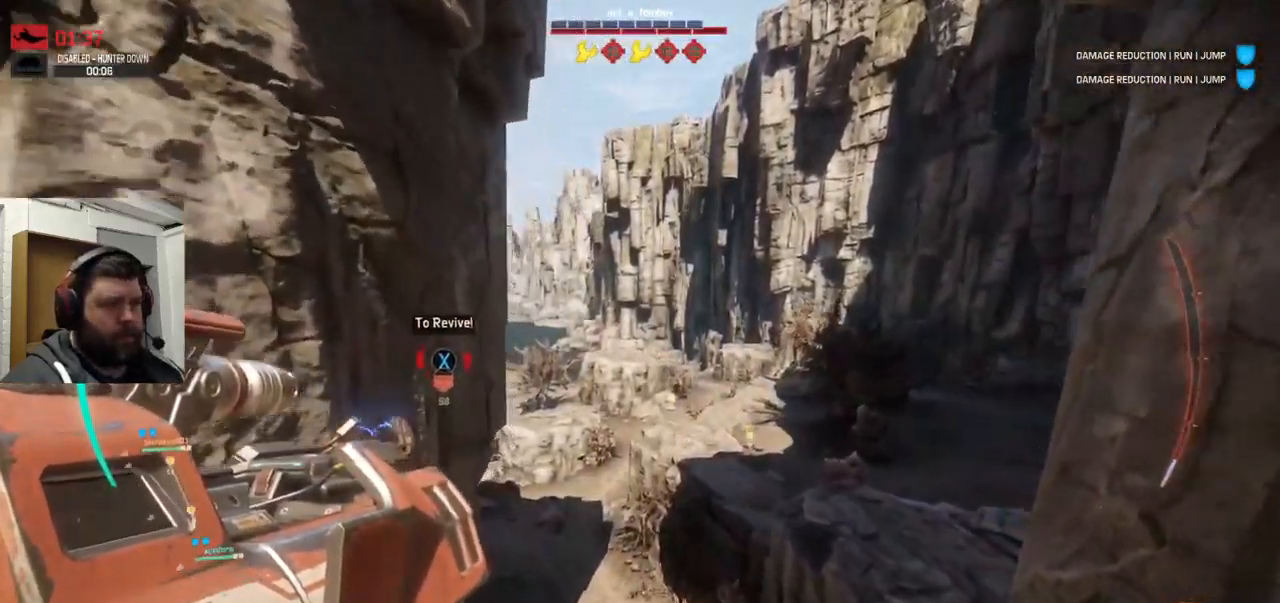
{"buttons": [], "left_stick": "up", "right_stick": "center", "events": [[317, "right_stick", "left"], [434, "right_stick", "center"]]}
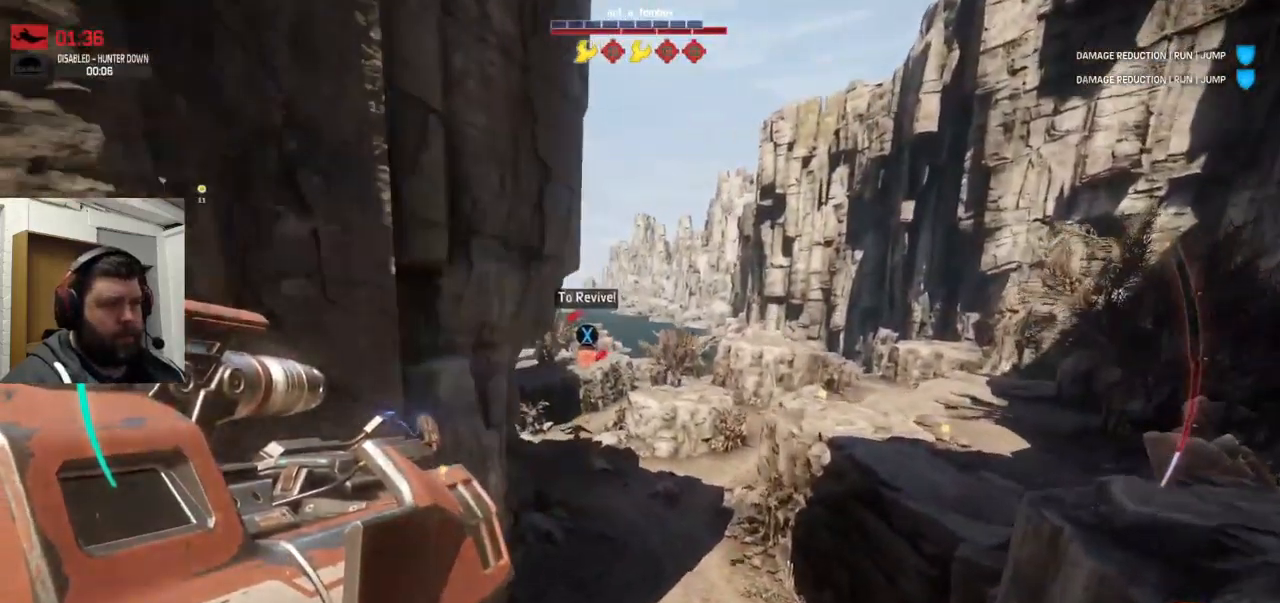
{"buttons": [], "left_stick": "up", "right_stick": "center", "events": [[67, "R3", "down"], [167, "R3", "up"], [250, "R3", "down"], [334, "R3", "up"], [367, "right_stick", "down-left"], [417, "right_stick", "center"]]}
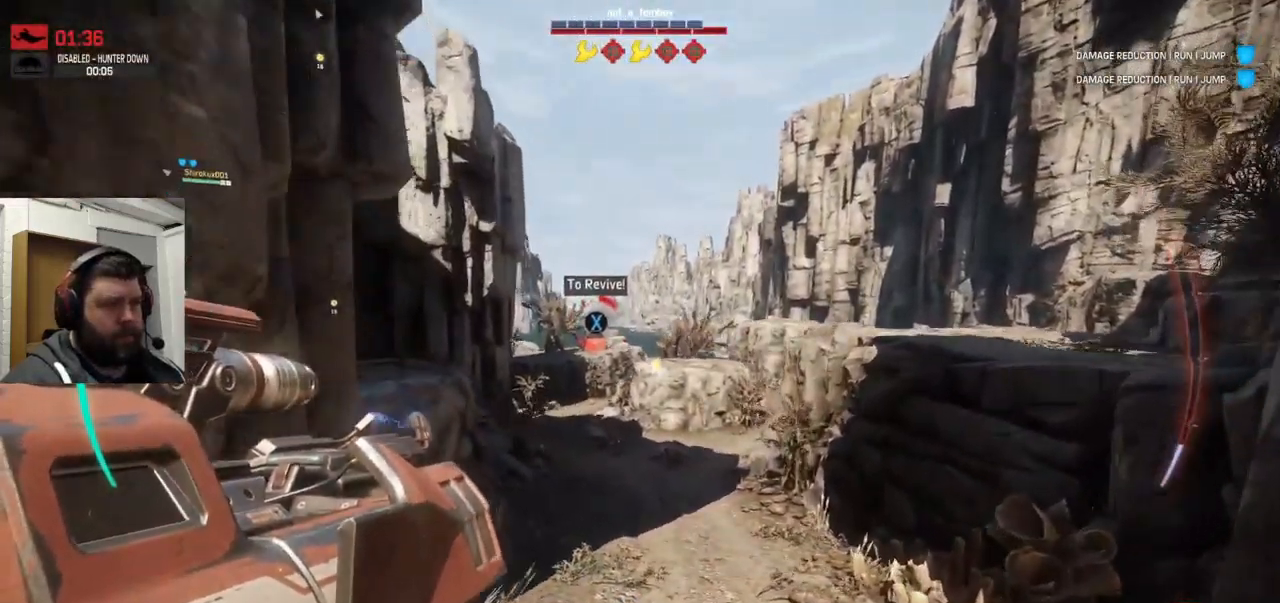
{"buttons": ["R2"], "left_stick": "up-left", "right_stick": "center", "events": [[350, "left_stick", "up-left"], [383, "R1", "down"], [383, "R2", "down"], [433, "R1", "up"]]}
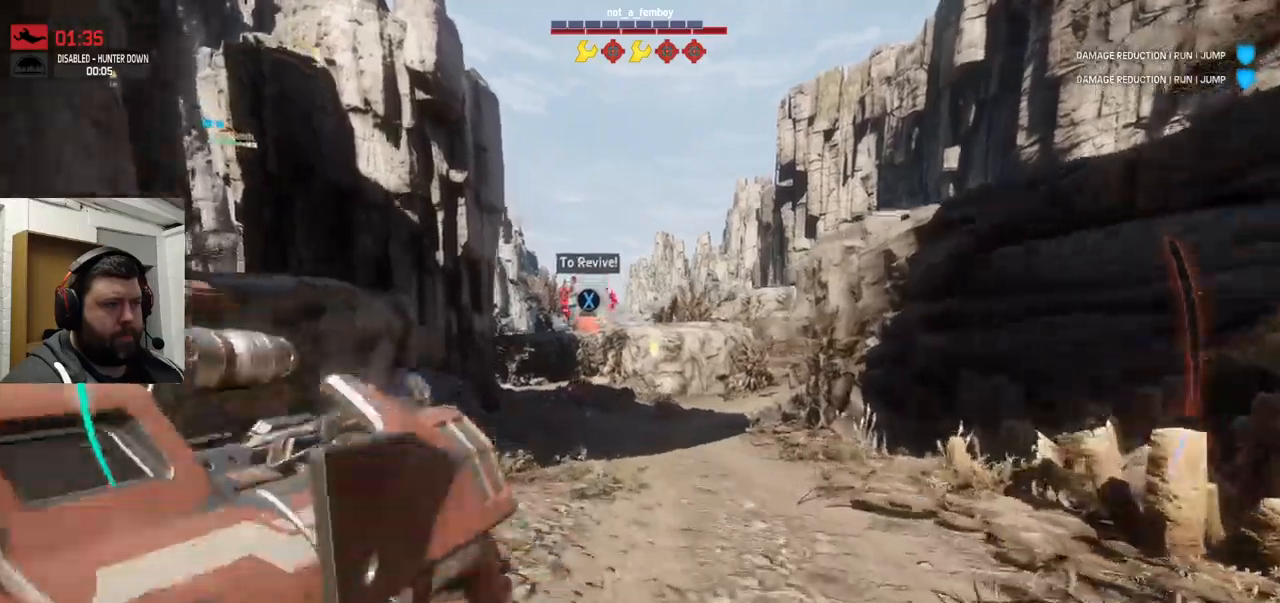
{"buttons": ["R2"], "left_stick": "up-left", "right_stick": "center", "events": []}
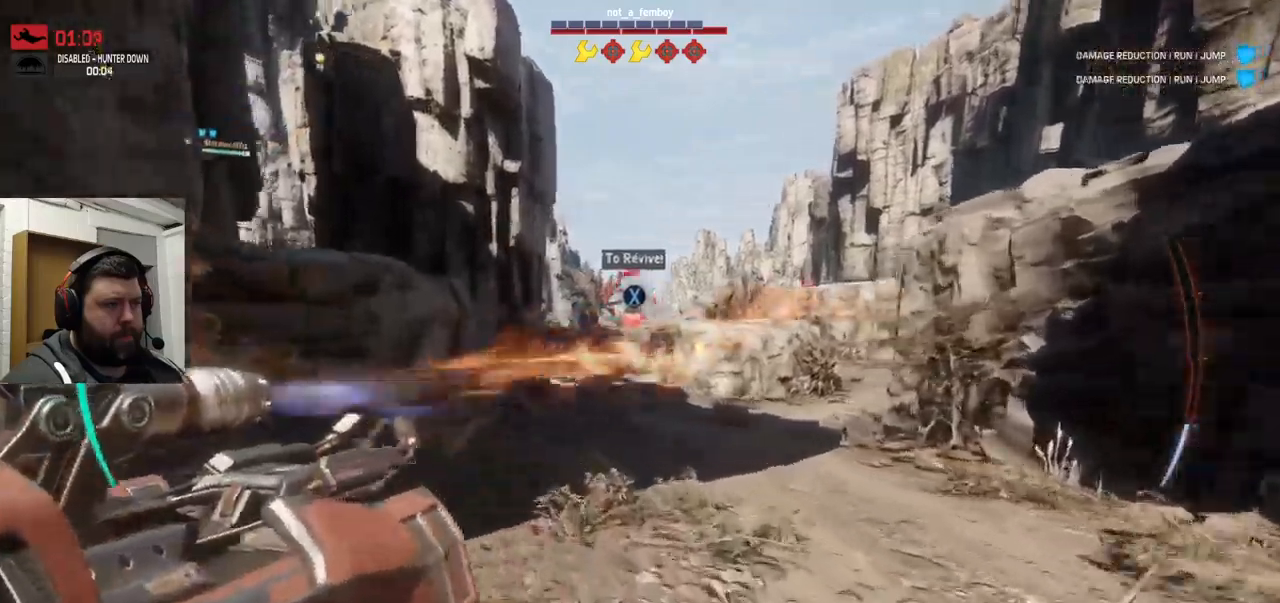
{"buttons": ["R2"], "left_stick": "up-right", "right_stick": "right", "events": [[17, "right_stick", "left"], [200, "right_stick", "center"], [234, "left_stick", "up"], [367, "left_stick", "up-right"], [384, "right_stick", "right"]]}
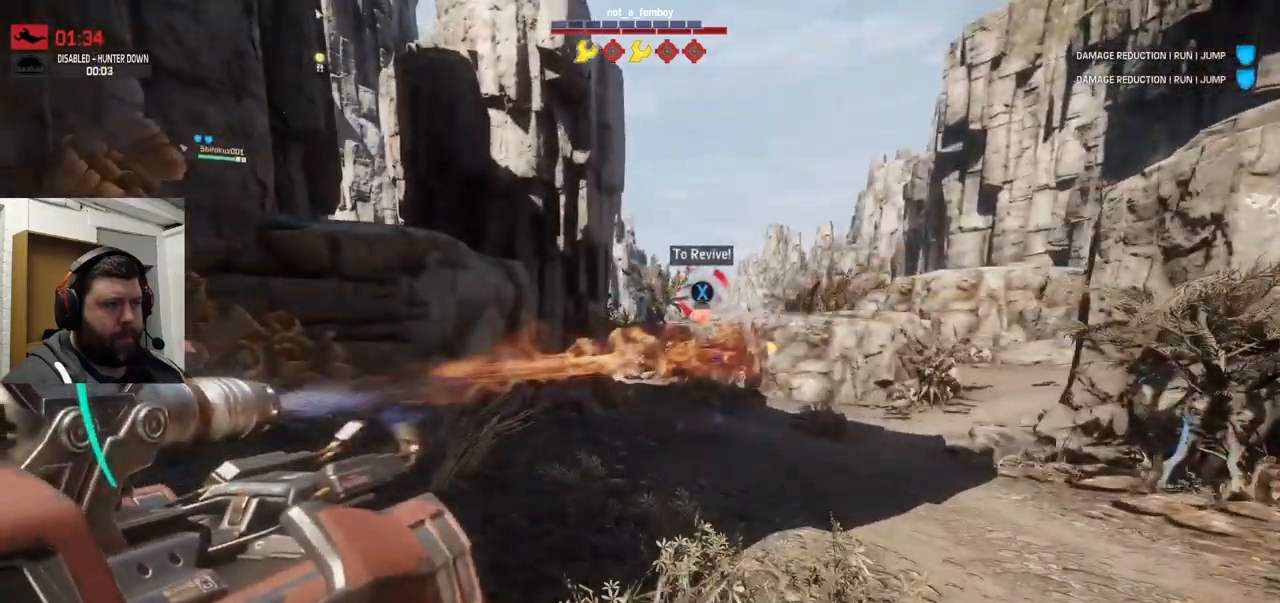
{"buttons": ["R2"], "left_stick": "down-right", "right_stick": "center", "events": [[50, "right_stick", "center"], [484, "left_stick", "down-right"]]}
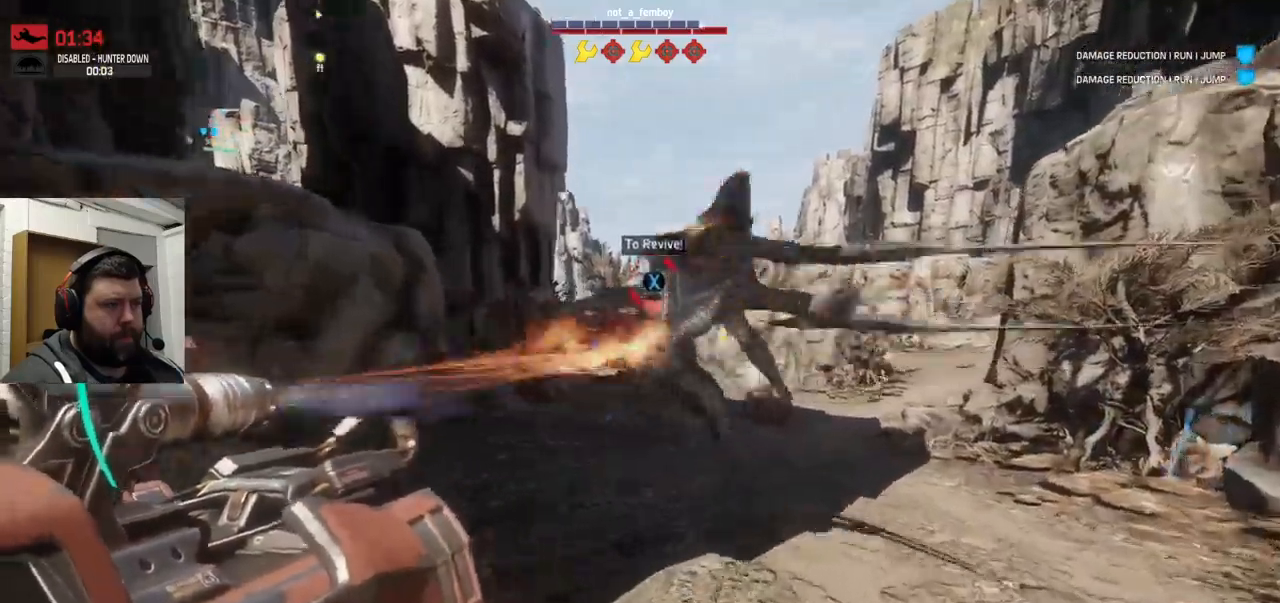
{"buttons": ["R2"], "left_stick": "down-left", "right_stick": "center", "events": [[34, "right_stick", "right"], [84, "R1", "down"], [167, "left_stick", "down"], [167, "right_stick", "center"], [200, "R1", "up"], [300, "left_stick", "down-left"], [317, "right_stick", "left"], [500, "right_stick", "center"]]}
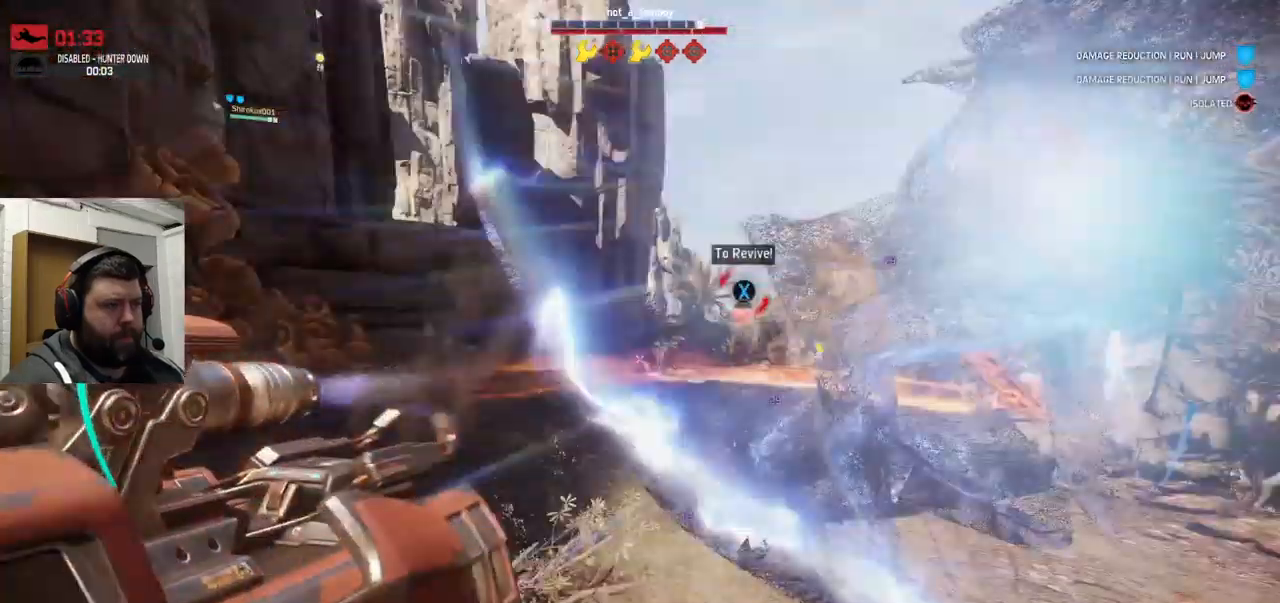
{"buttons": ["R1", "R2"], "left_stick": "down-left", "right_stick": "center", "events": [[150, "right_stick", "right"], [200, "right_stick", "center"], [234, "R1", "down"]]}
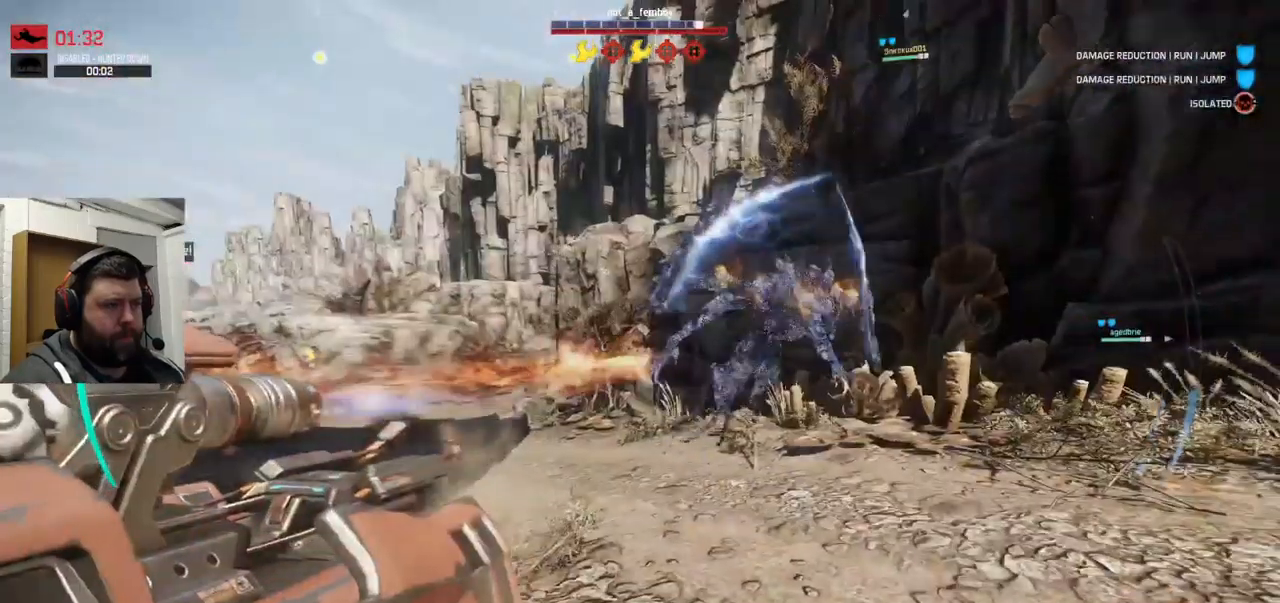
{"buttons": ["R2"], "left_stick": "down-left", "right_stick": "right", "events": [[50, "R1", "up"], [217, "right_stick", "right"], [350, "right_stick", "center"], [467, "right_stick", "right"]]}
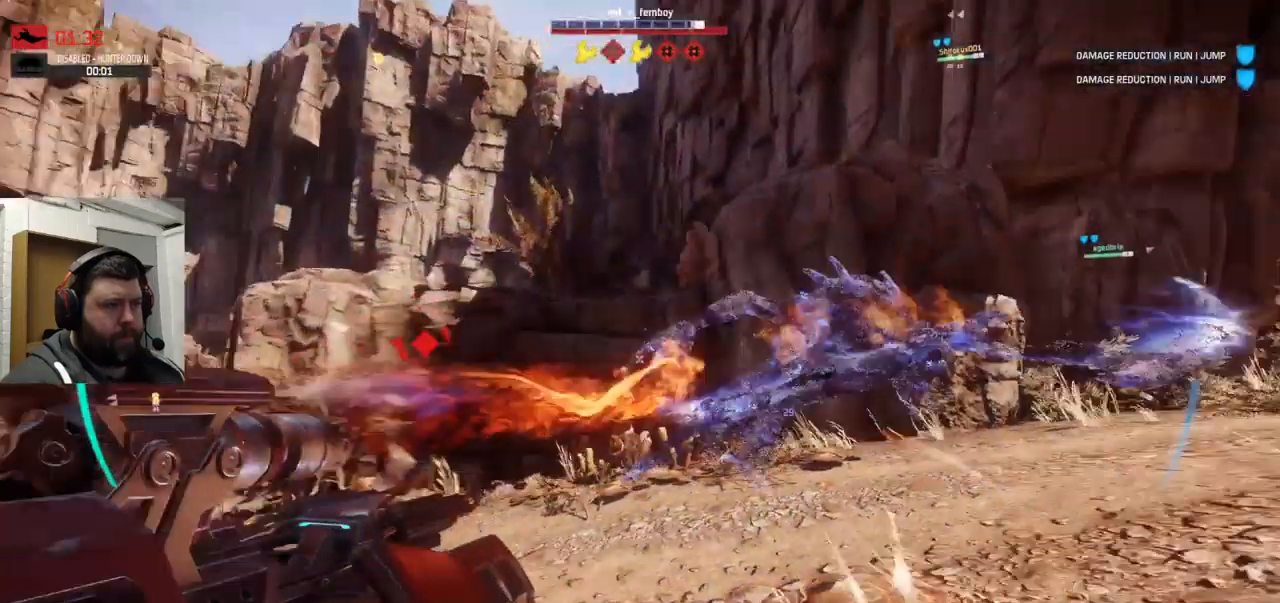
{"buttons": [], "left_stick": "down-left", "right_stick": "right", "events": [[450, "R2", "up"]]}
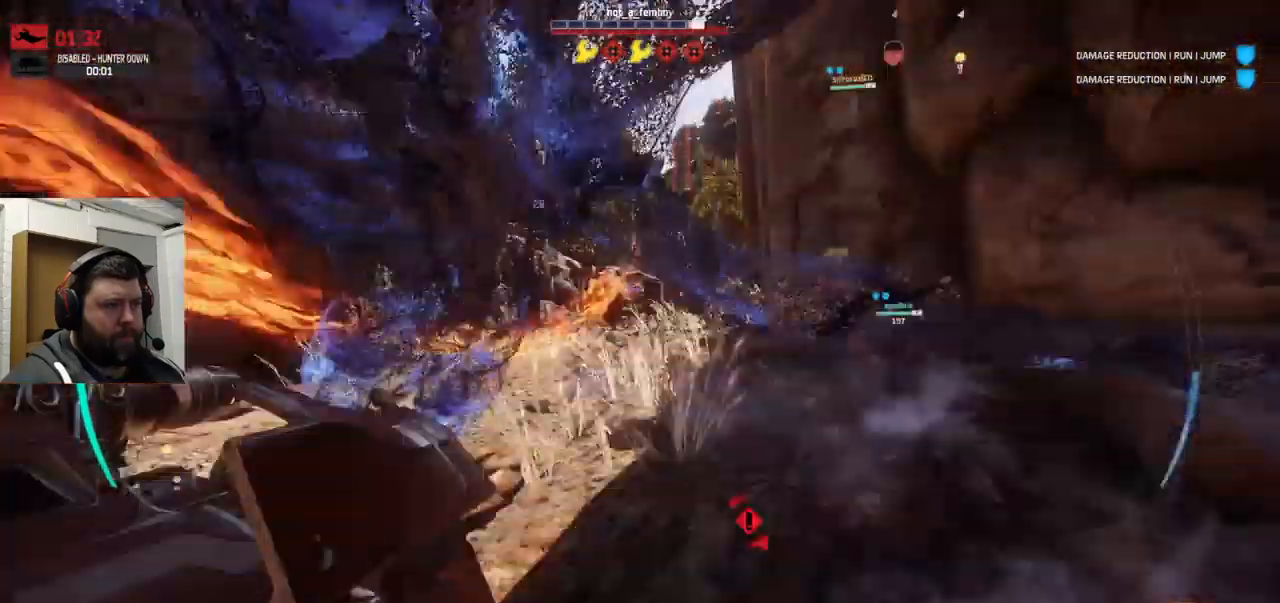
{"buttons": ["R2"], "left_stick": "down-left", "right_stick": "down-left", "events": [[67, "right_stick", "center"], [150, "R2", "down"], [300, "R1", "down"], [334, "right_stick", "down-right"], [350, "R1", "up"], [500, "right_stick", "down-left"]]}
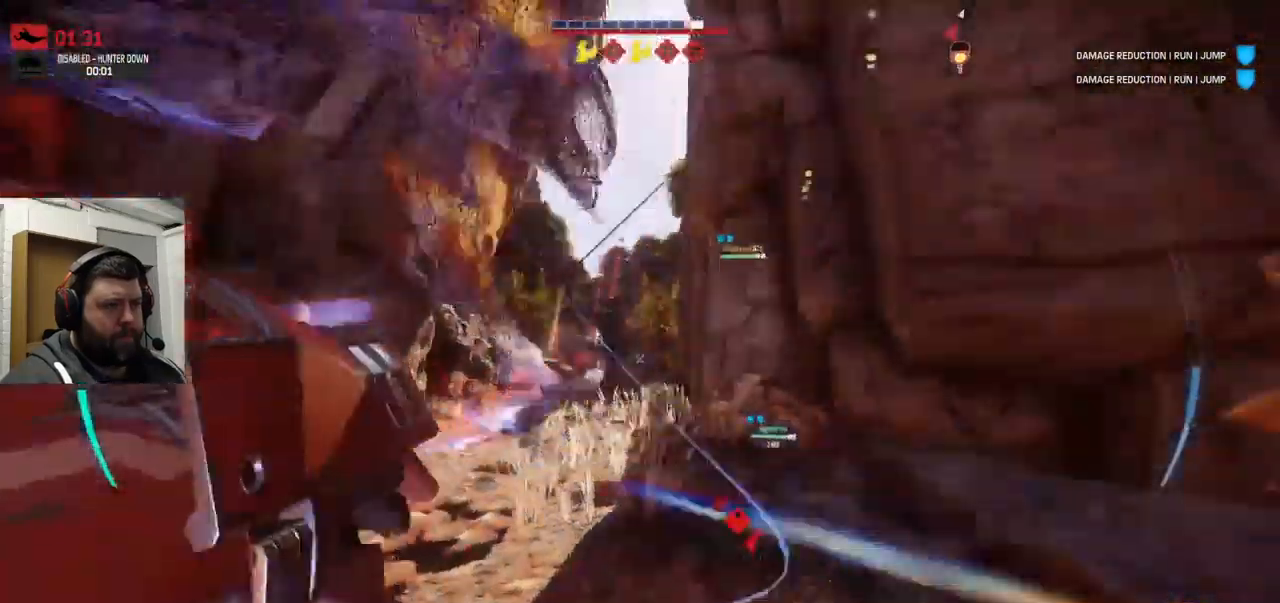
{"buttons": ["R2"], "left_stick": "down-left", "right_stick": "center", "events": [[134, "right_stick", "center"]]}
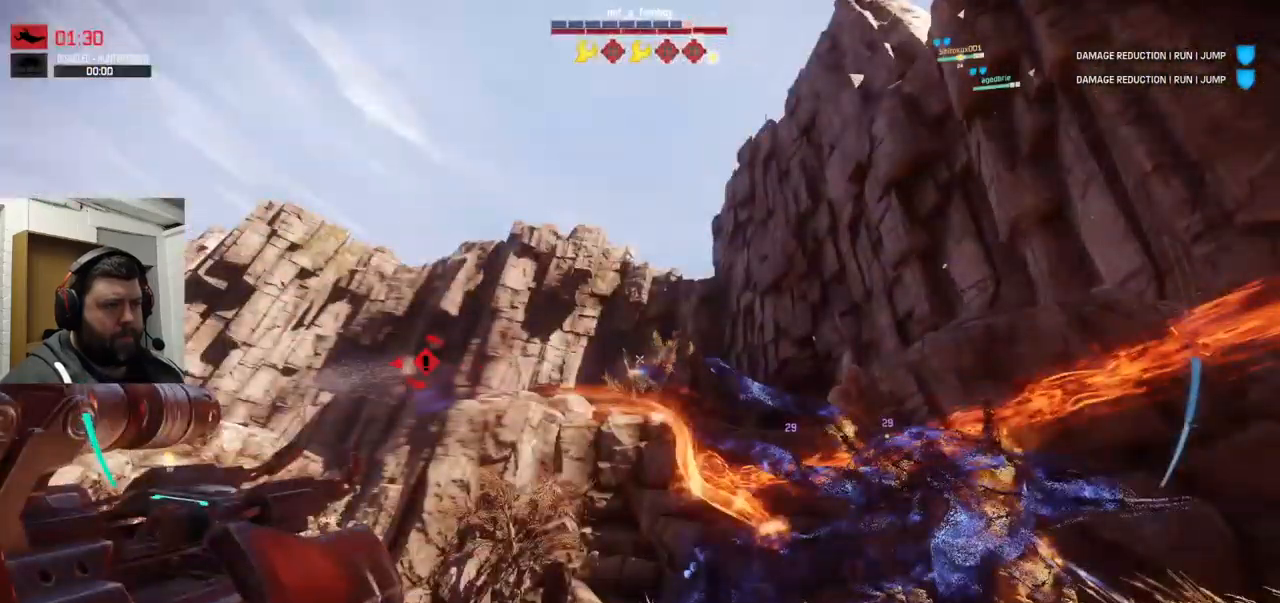
{"buttons": ["R2"], "left_stick": "down-right", "right_stick": "right", "events": [[34, "right_stick", "up-left"], [184, "left_stick", "down-right"], [184, "right_stick", "center"], [317, "right_stick", "right"]]}
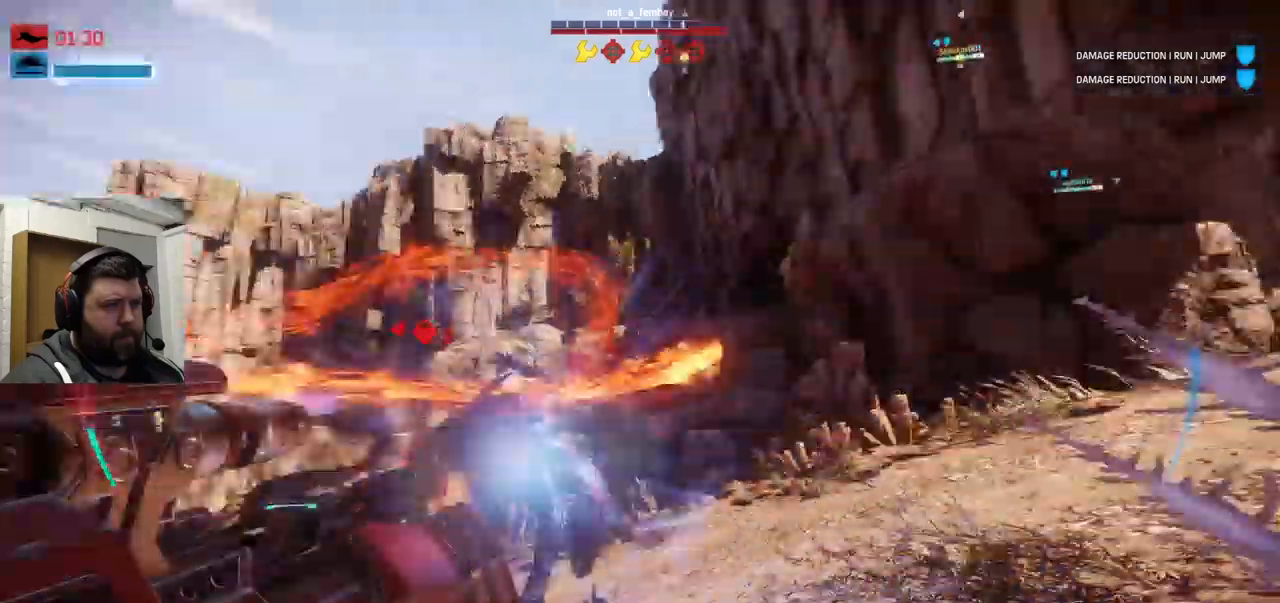
{"buttons": ["R2"], "left_stick": "right", "right_stick": "left", "events": [[67, "right_stick", "center"], [183, "left_stick", "right"], [300, "right_stick", "left"]]}
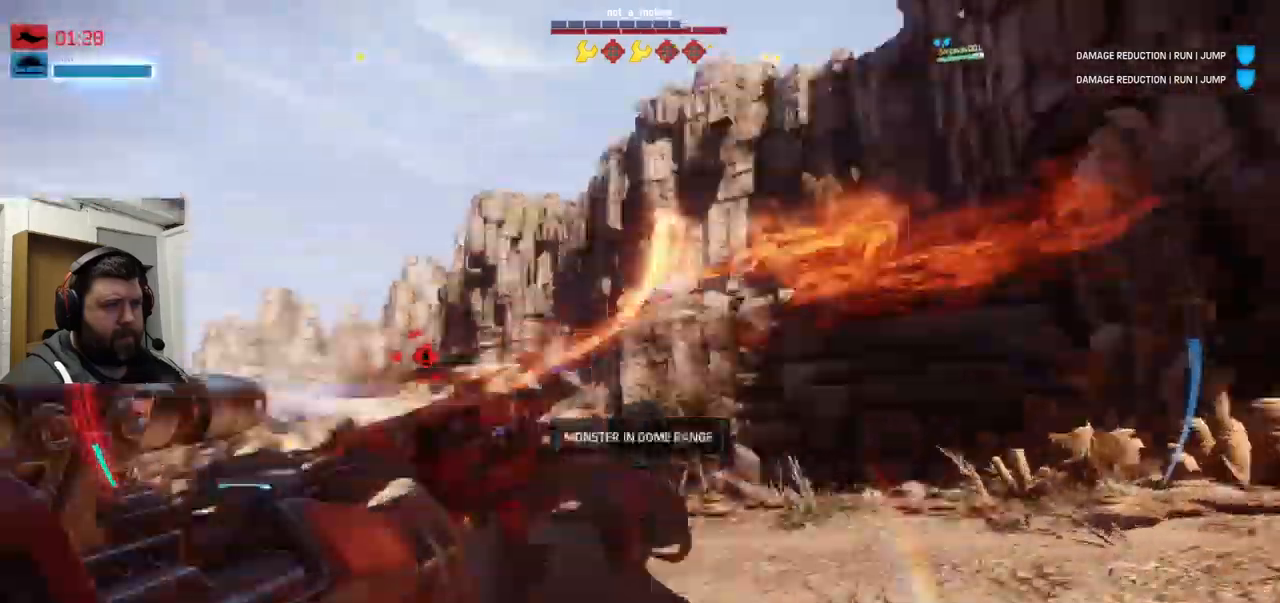
{"buttons": ["R1"], "left_stick": "right", "right_stick": "center", "events": [[17, "right_stick", "up-left"], [117, "right_stick", "center"], [367, "R2", "up"], [500, "R1", "down"]]}
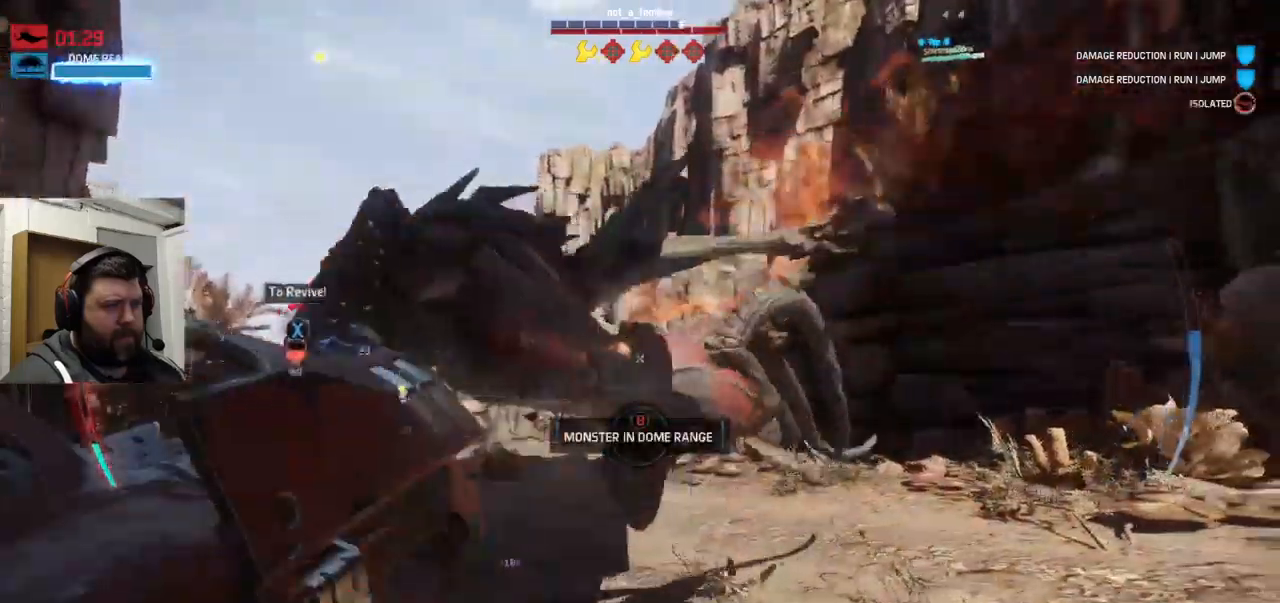
{"buttons": ["R2"], "left_stick": "right", "right_stick": "right", "events": [[83, "R1", "up"], [117, "right_stick", "left"], [133, "R2", "down"], [400, "right_stick", "center"], [433, "R1", "down"], [483, "R1", "up"], [500, "right_stick", "right"]]}
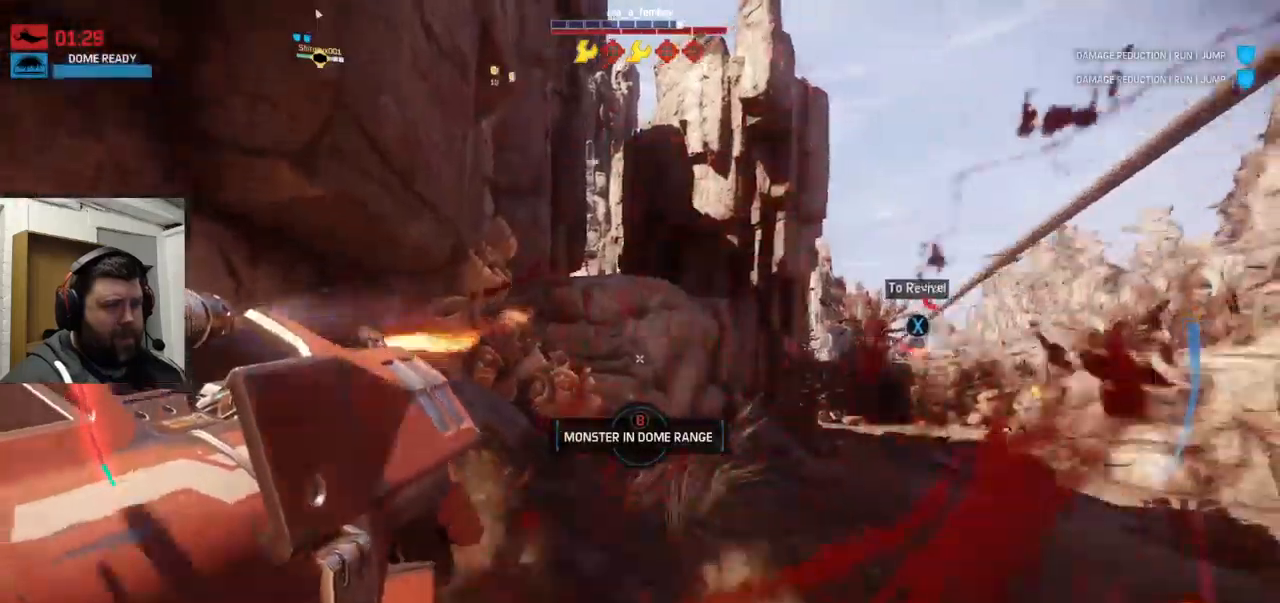
{"buttons": ["R2"], "left_stick": "left", "right_stick": "right"}
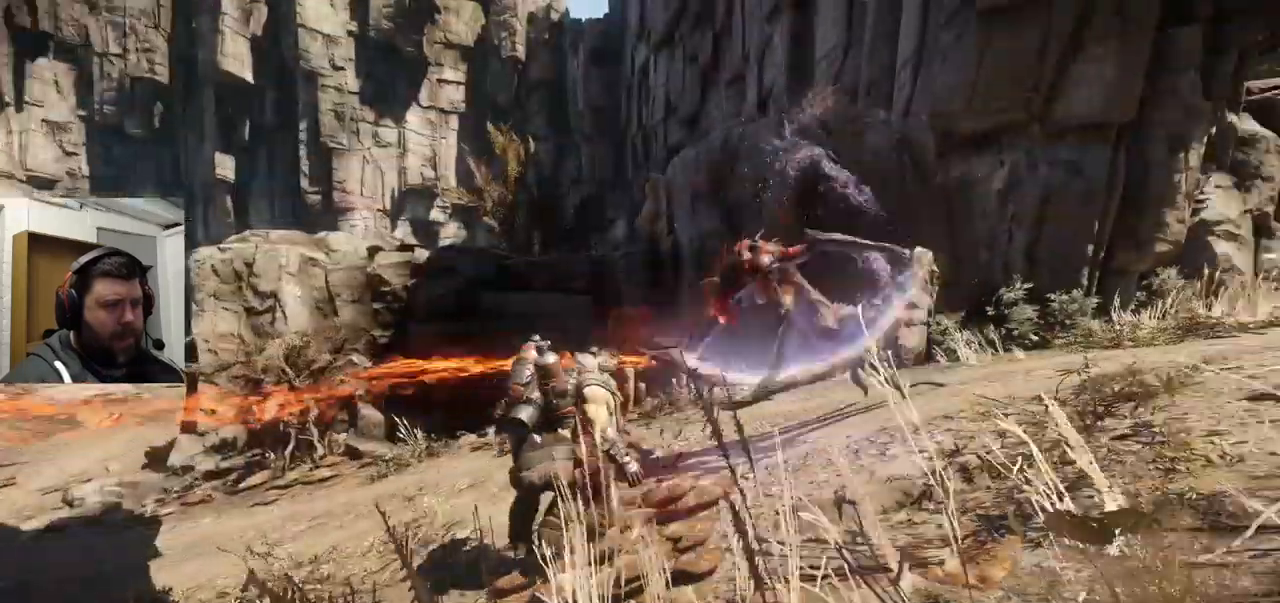
{"buttons": ["R2"], "left_stick": "center", "right_stick": "center", "events": [[233, "R1", "down"], [333, "right_stick", "center"], [433, "R1", "up"], [500, "left_stick", "center"]]}
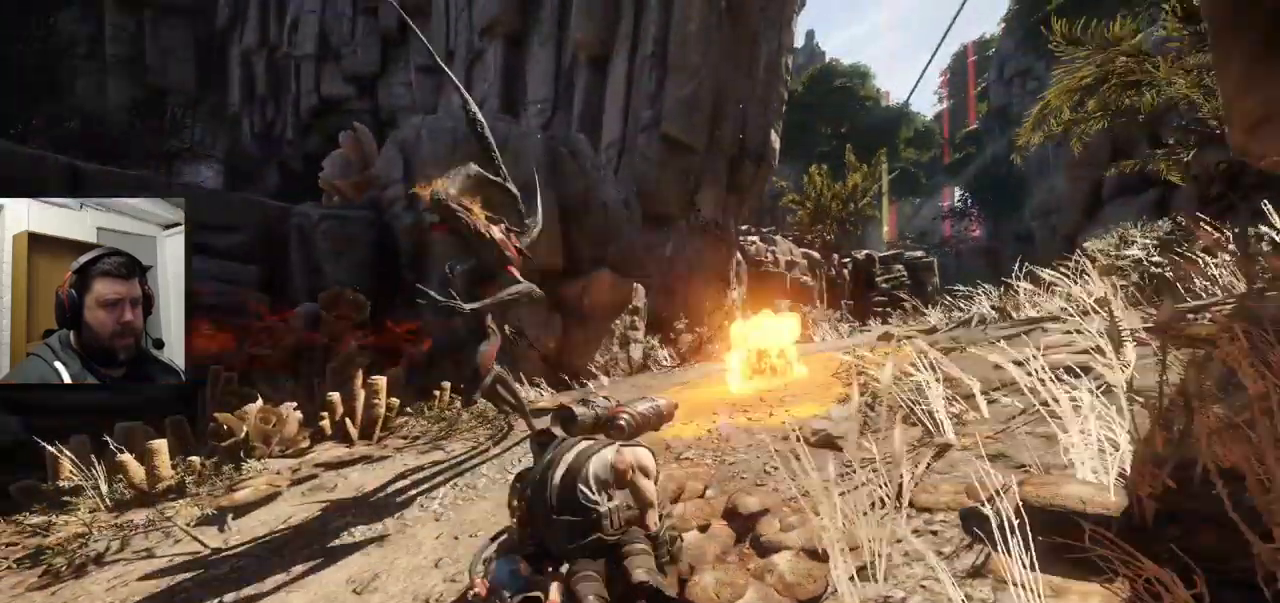
{"buttons": [], "left_stick": "center", "right_stick": "center", "events": [[183, "R1", "down"], [250, "R1", "up"], [483, "R2", "up"]]}
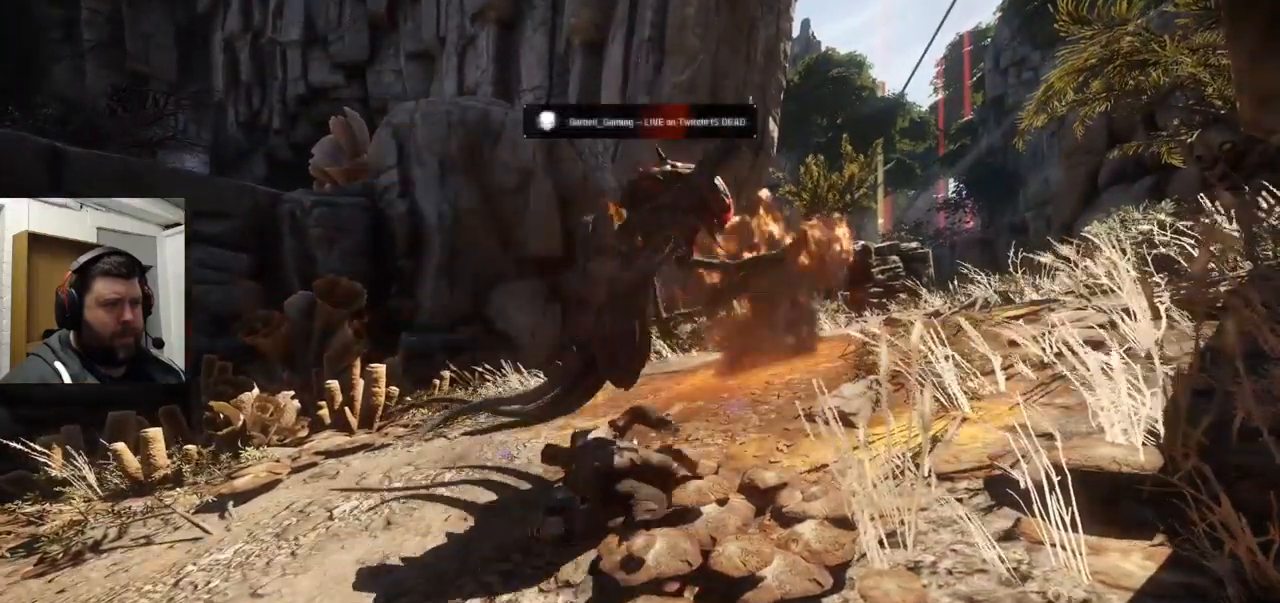
{"buttons": [], "left_stick": "center", "right_stick": "center", "events": []}
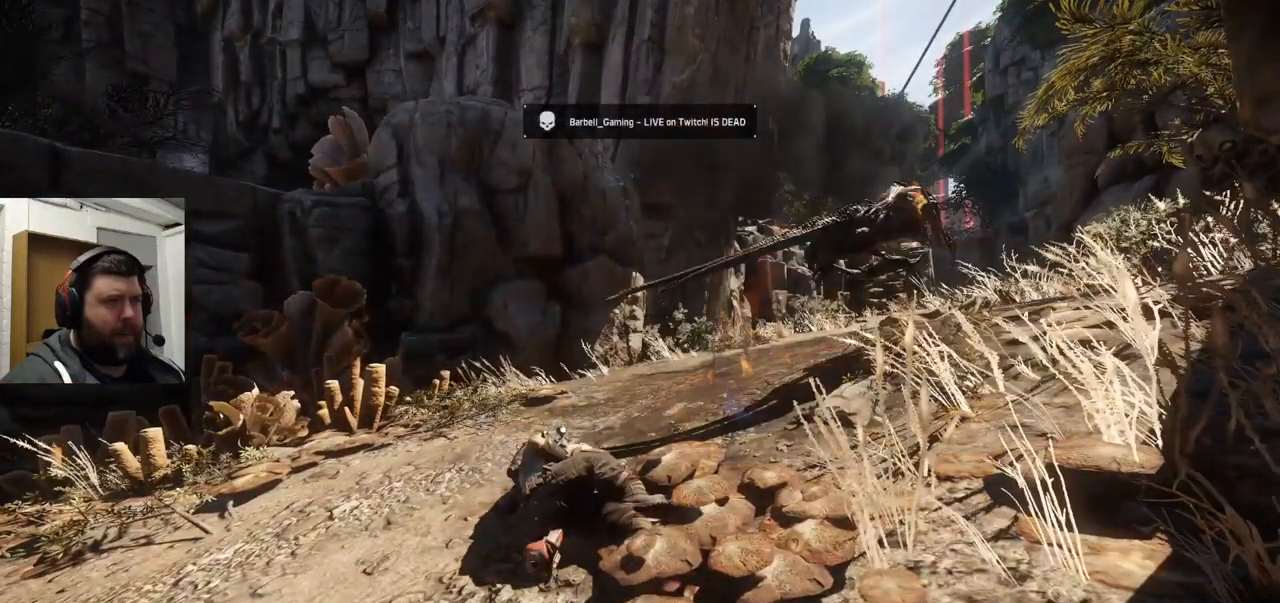
{"buttons": [], "left_stick": "center", "right_stick": "center", "events": []}
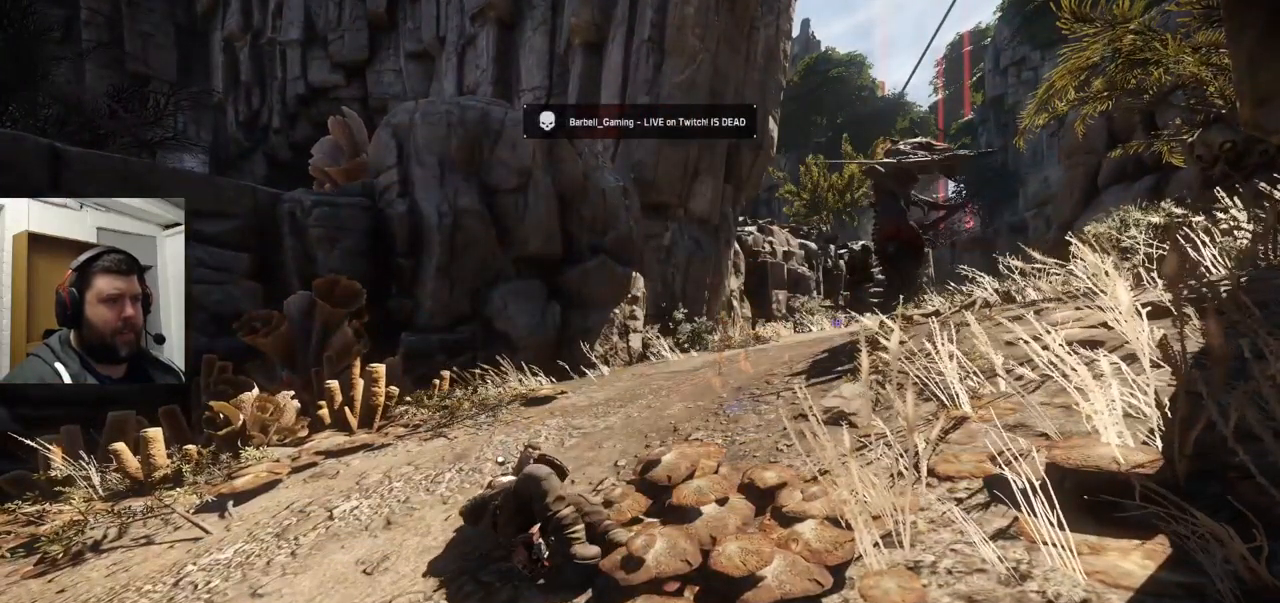
{"buttons": [], "left_stick": "center", "right_stick": "center", "events": []}
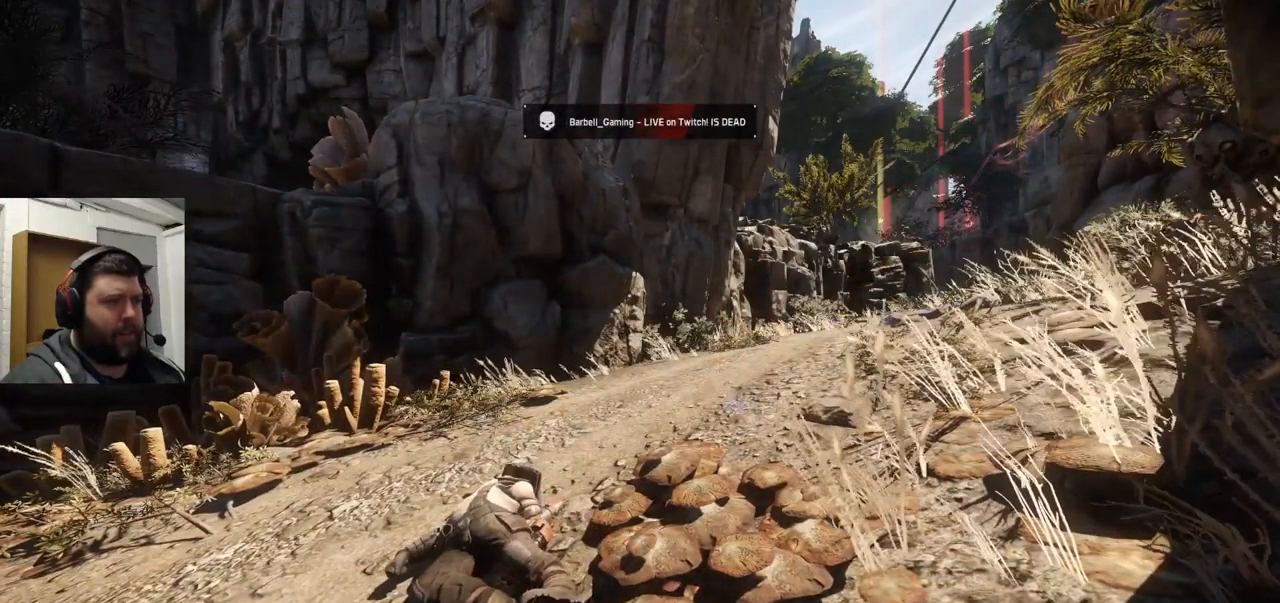
{"buttons": ["L1"], "left_stick": "center", "right_stick": "center", "events": [[467, "L1", "down"]]}
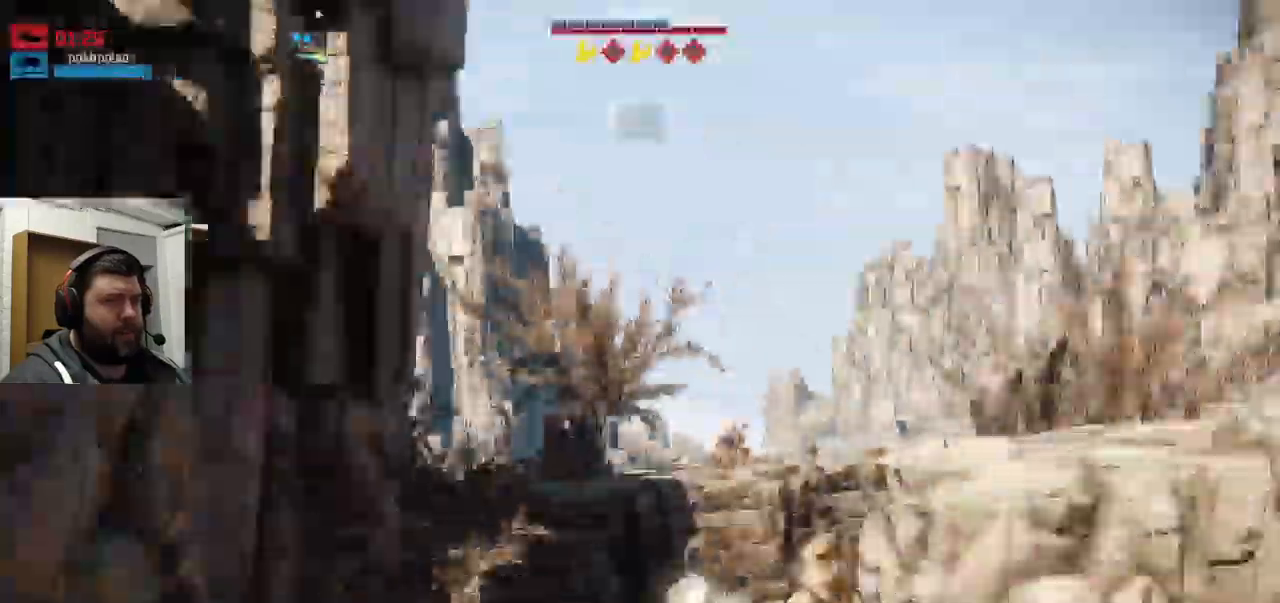
{"buttons": [], "left_stick": "center", "right_stick": "center", "events": [[67, "L1", "up"]]}